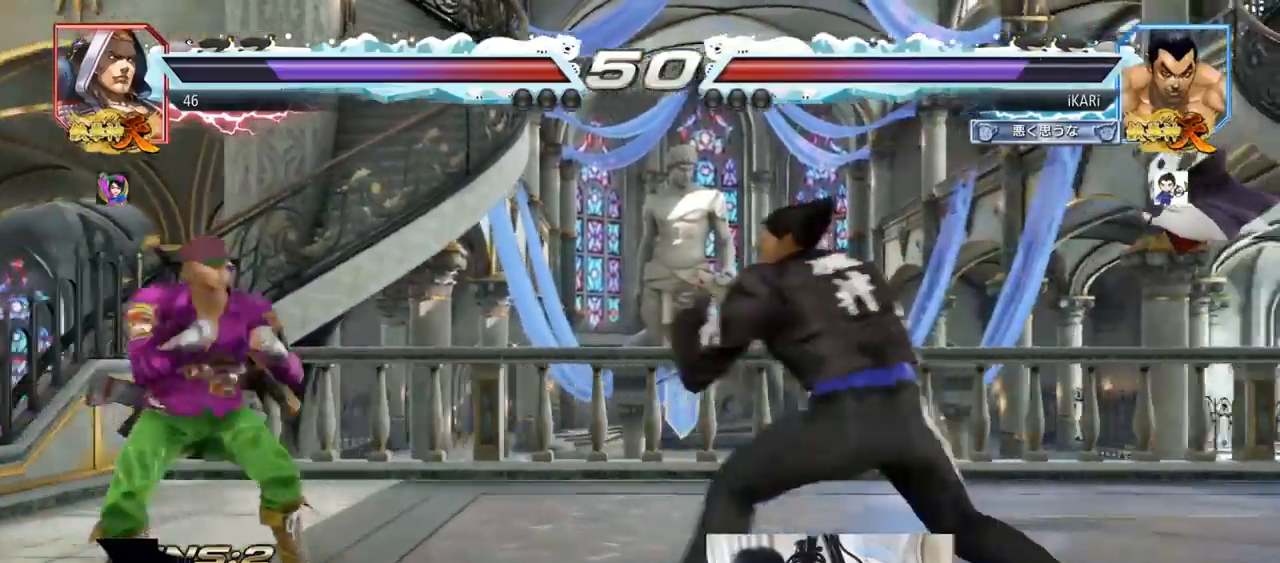
Gameplay with a controller (arcade stick); each line is a JSON object with the inputs held at the frame after it. "events" lists button and stick changes between this image and that frame as [ms after this image, input, new state], when the widget could be followed in between. Not read: L3 R3.
{"buttons": [], "left_stick": "center", "events": [[33, "left_stick", "center"], [100, "left_stick", "right"], [216, "left_stick", "up"], [266, "left_stick", "center"], [333, "left_stick", "up"], [467, "left_stick", "center"]]}
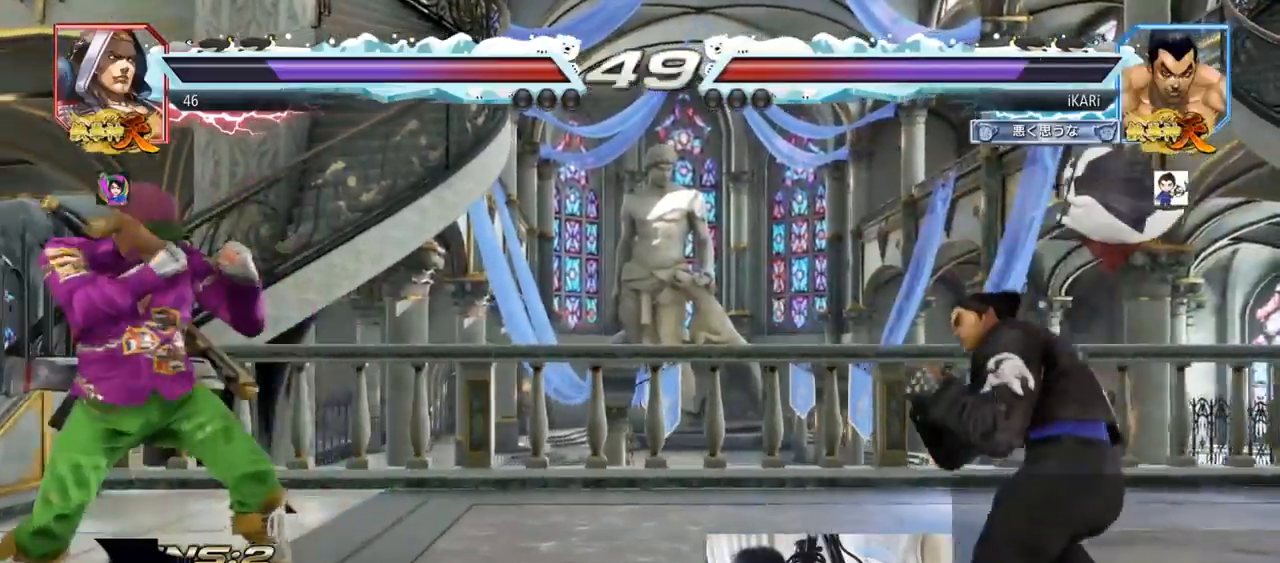
{"buttons": [], "left_stick": "right", "events": [[150, "left_stick", "left"], [217, "left_stick", "center"], [267, "left_stick", "right"], [334, "left_stick", "center"], [384, "left_stick", "right"]]}
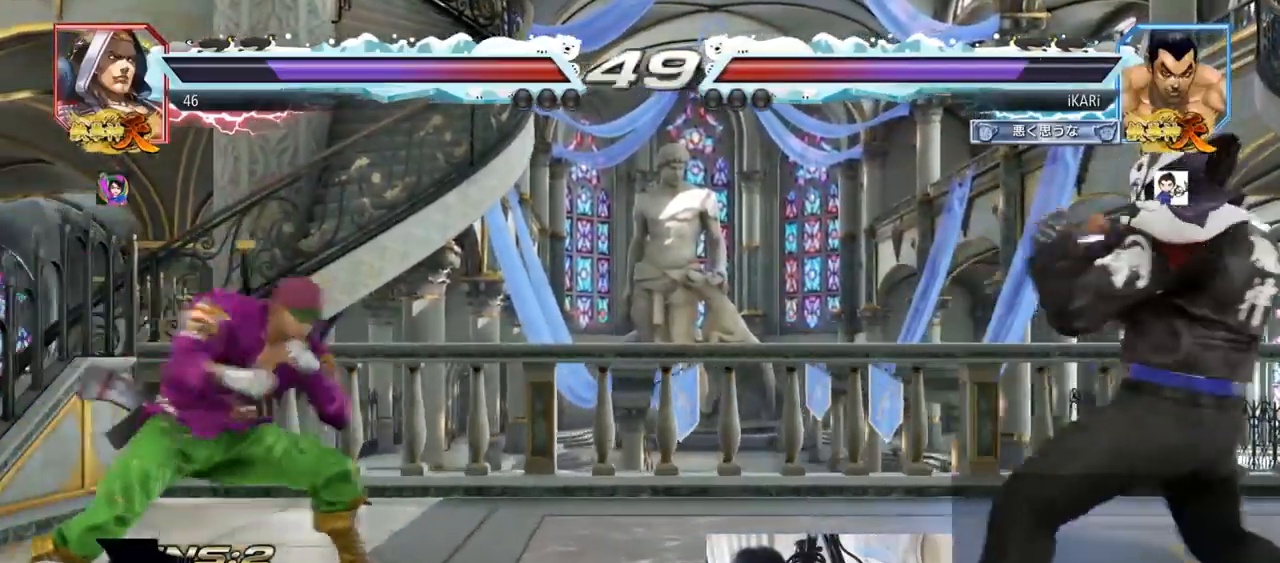
{"buttons": [], "left_stick": "center", "events": [[16, "left_stick", "up"], [66, "left_stick", "center"], [150, "left_stick", "up"], [266, "left_stick", "center"]]}
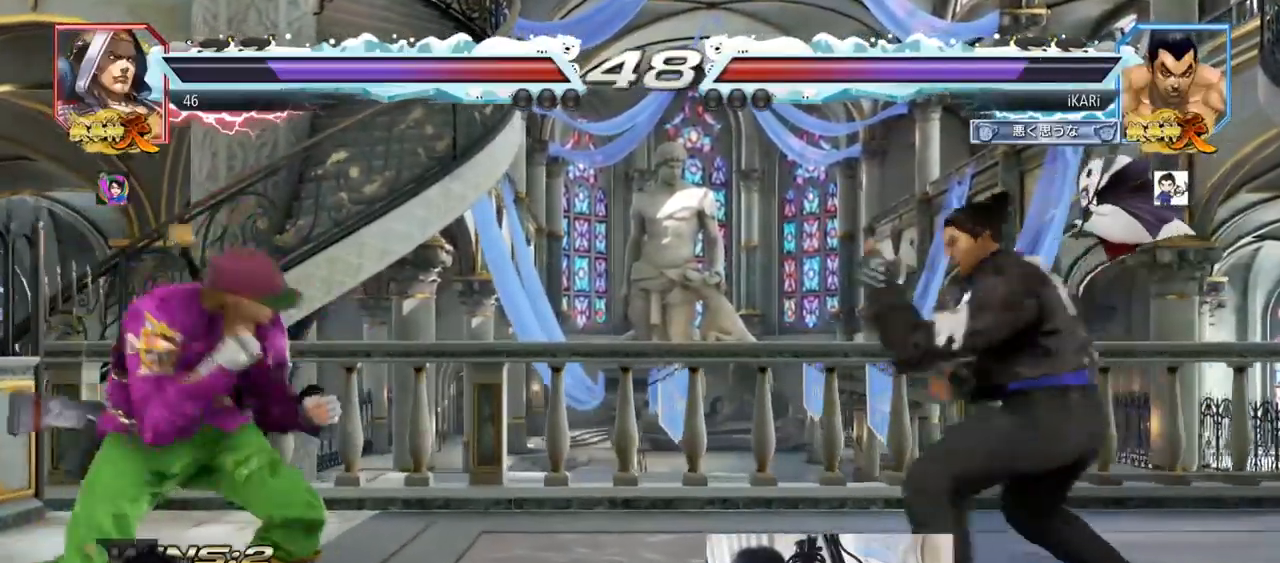
{"buttons": [], "left_stick": "center", "events": [[17, "left_stick", "left"], [67, "left_stick", "center"], [234, "left_stick", "right"], [284, "left_stick", "center"], [400, "left_stick", "down"], [484, "left_stick", "center"]]}
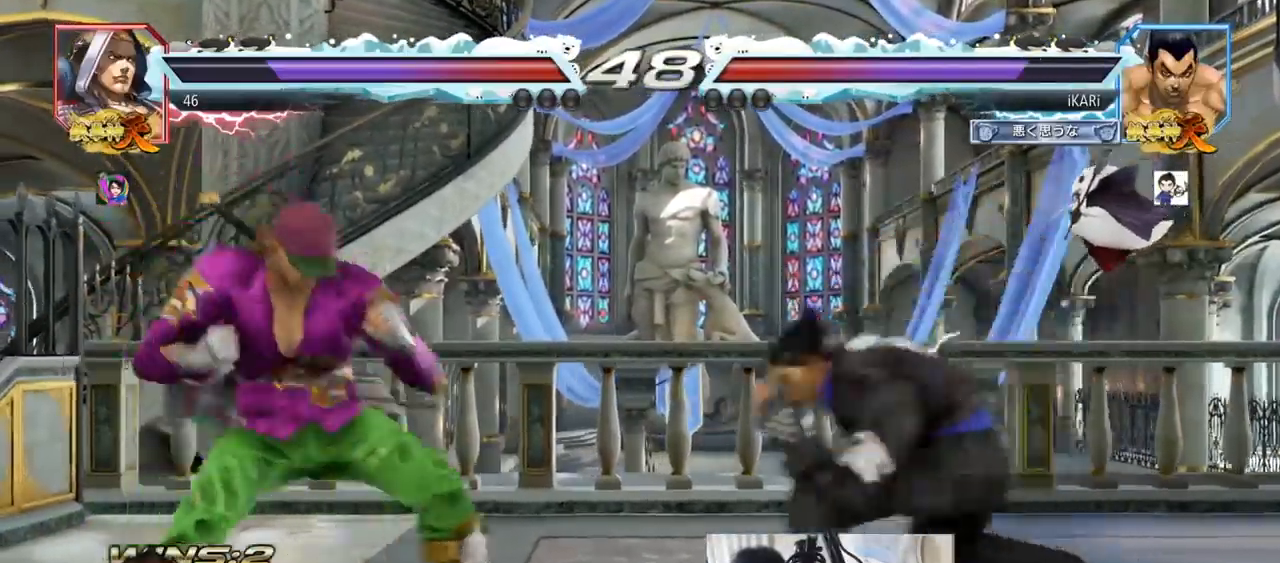
{"buttons": [], "left_stick": "right", "events": [[33, "left_stick", "left"], [133, "TRIANGLE", "down"], [150, "left_stick", "center"], [166, "TRIANGLE", "up"], [367, "left_stick", "right"]]}
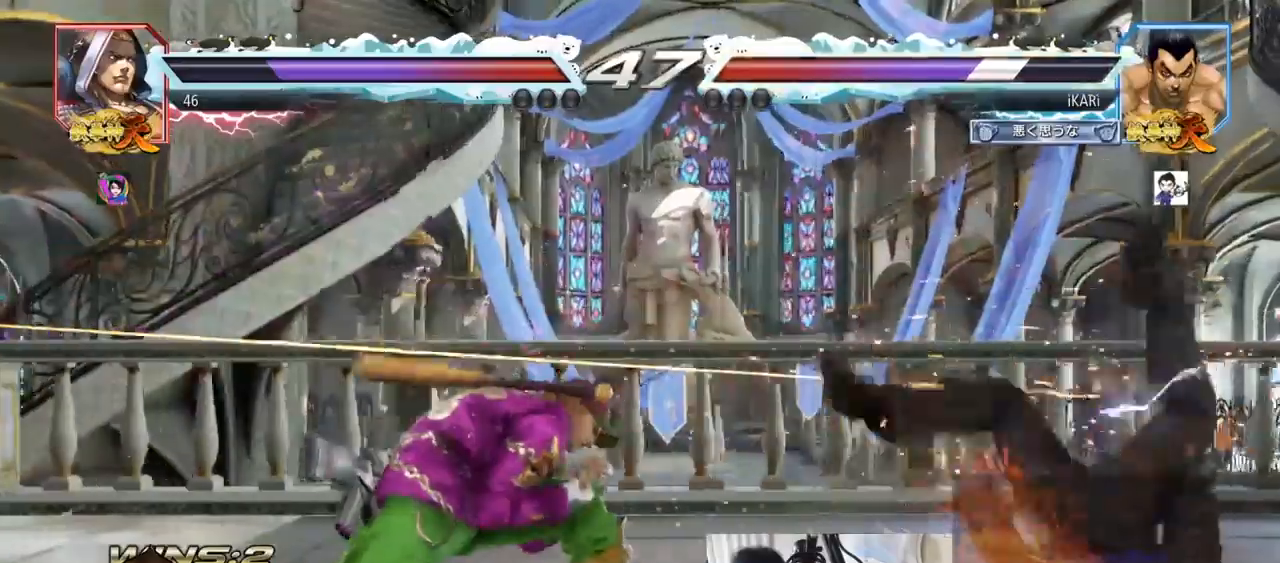
{"buttons": ["SQUARE"], "left_stick": "center", "events": [[150, "left_stick", "center"], [184, "TRIANGLE", "down"], [200, "SQUARE", "down"], [250, "TRIANGLE", "up"], [300, "SQUARE", "up"], [367, "TRIANGLE", "down"], [451, "TRIANGLE", "up"], [484, "SQUARE", "down"]]}
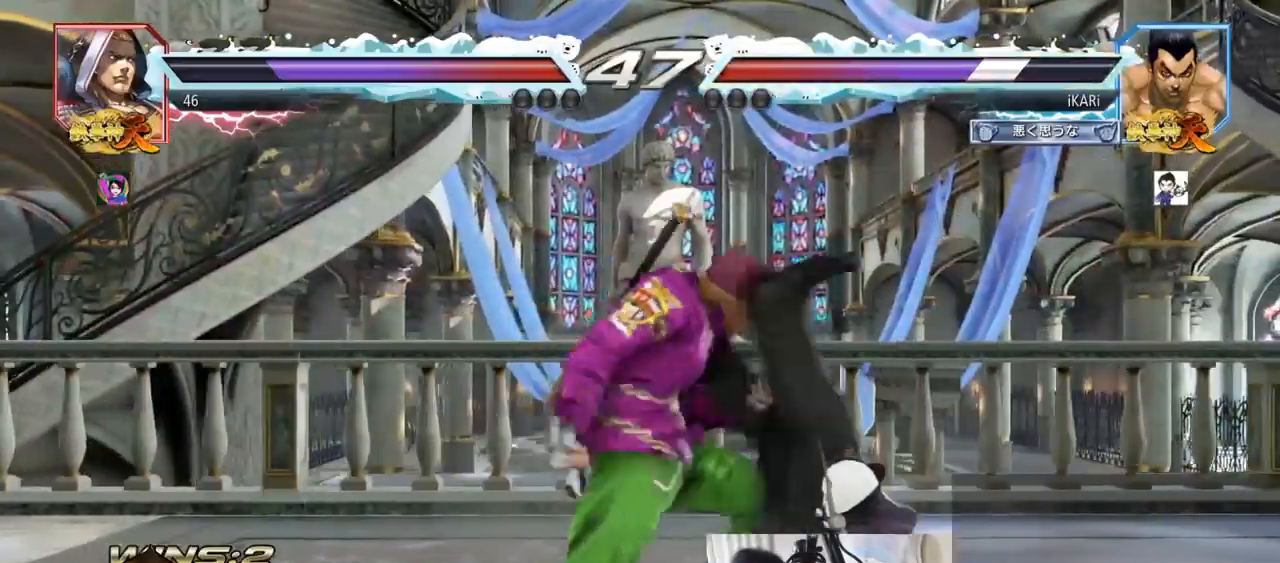
{"buttons": [], "left_stick": "center", "events": [[16, "TRIANGLE", "down"], [116, "TRIANGLE", "up"], [166, "TRIANGLE", "down"], [200, "SQUARE", "up"], [250, "SQUARE", "down"], [283, "TRIANGLE", "up"], [367, "SQUARE", "up"]]}
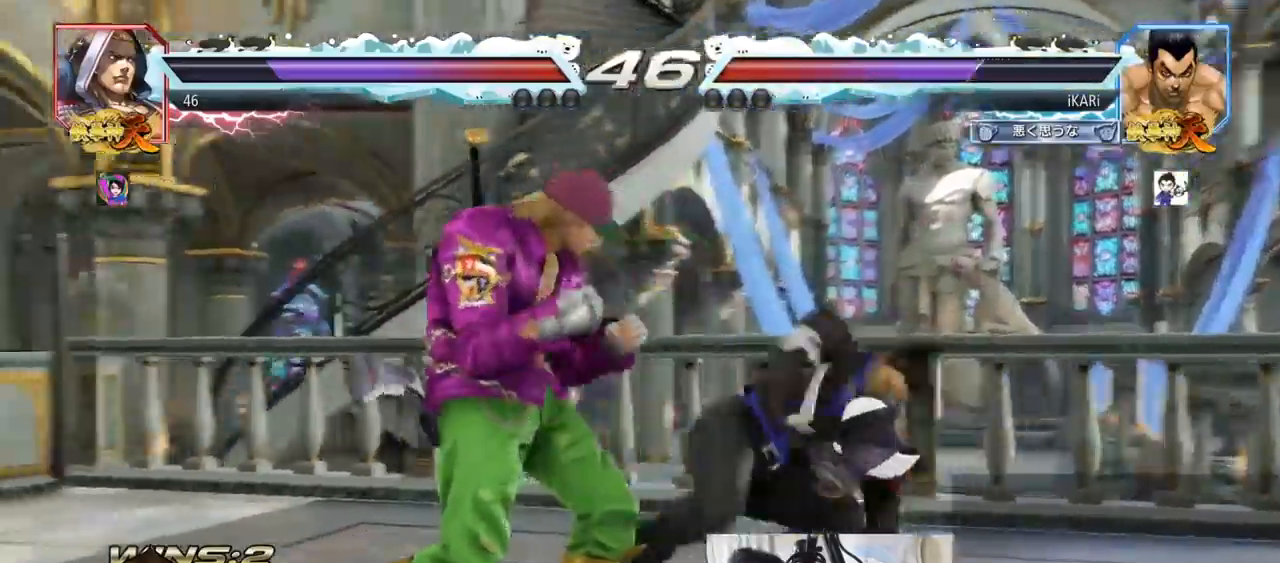
{"buttons": [], "left_stick": "right", "events": [[100, "left_stick", "right"], [150, "left_stick", "center"], [217, "left_stick", "right"]]}
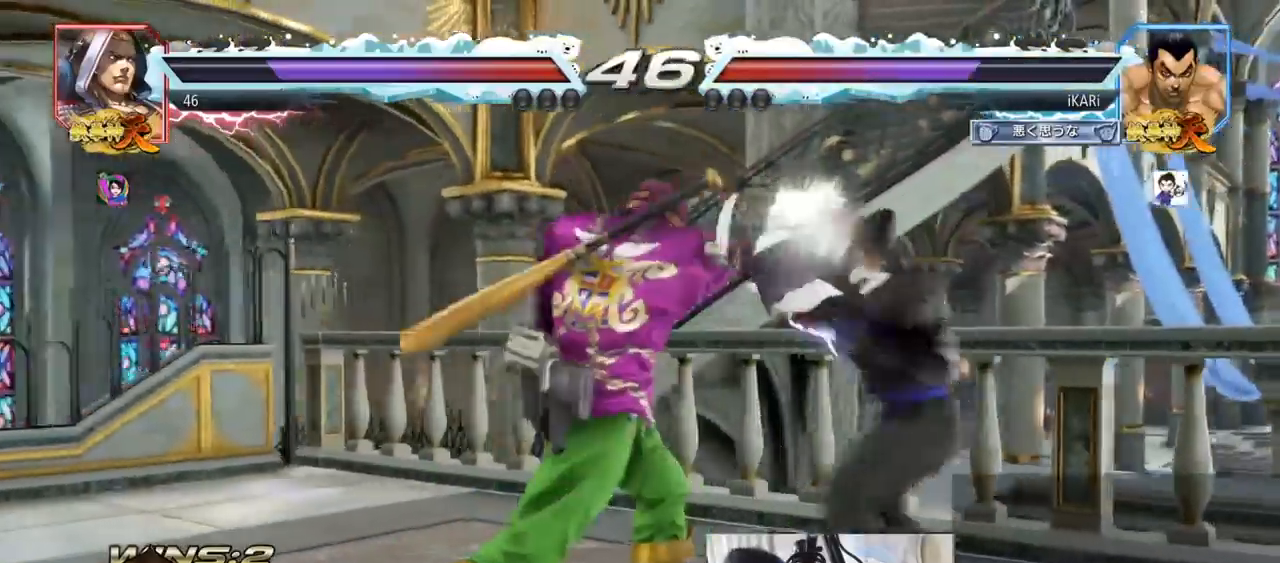
{"buttons": ["SQUARE", "TRIANGLE"], "left_stick": "down", "events": [[50, "left_stick", "center"], [116, "left_stick", "right"], [166, "left_stick", "center"], [433, "left_stick", "down"], [450, "SQUARE", "down"], [450, "TRIANGLE", "down"]]}
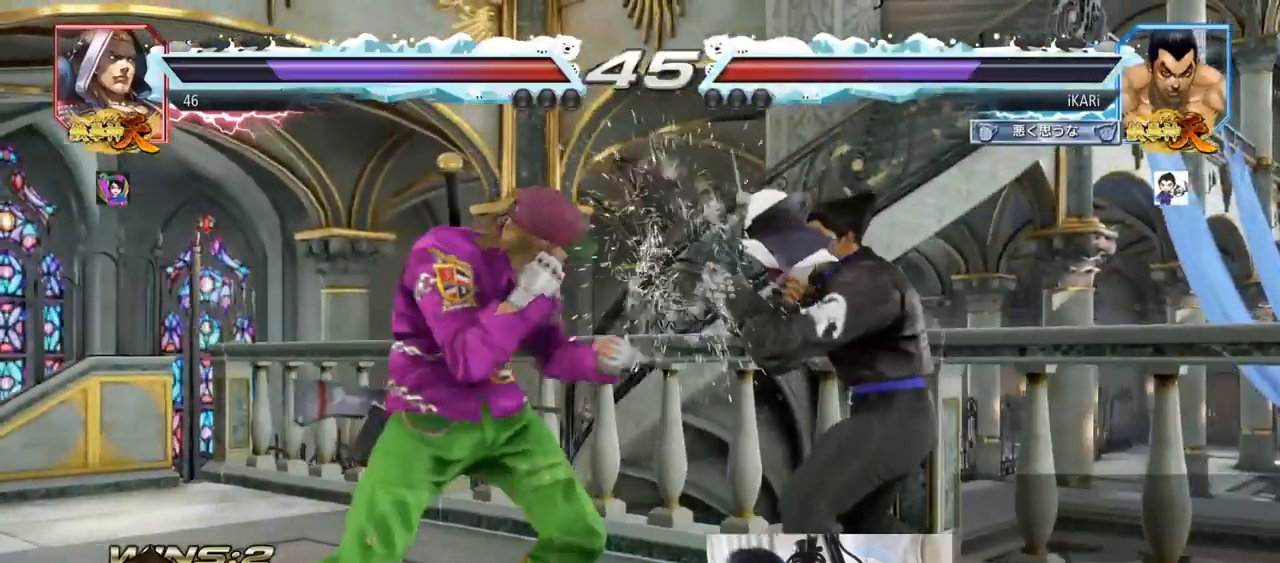
{"buttons": [], "left_stick": "center", "events": [[17, "TRIANGLE", "up"], [33, "SQUARE", "up"], [67, "left_stick", "center"]]}
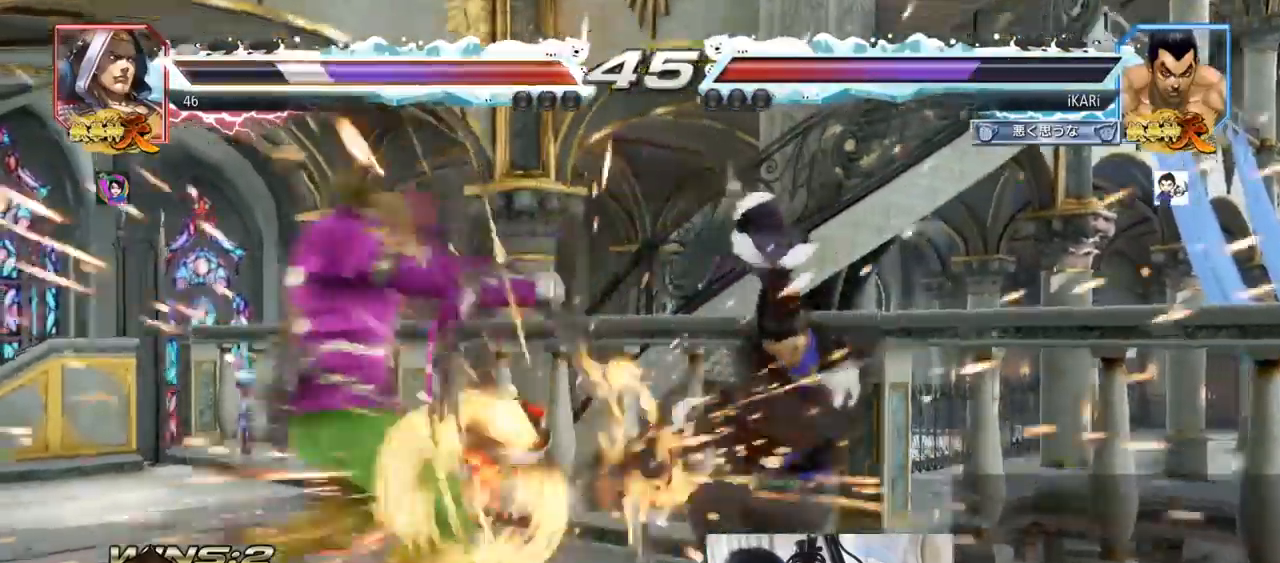
{"buttons": [], "left_stick": "center", "events": []}
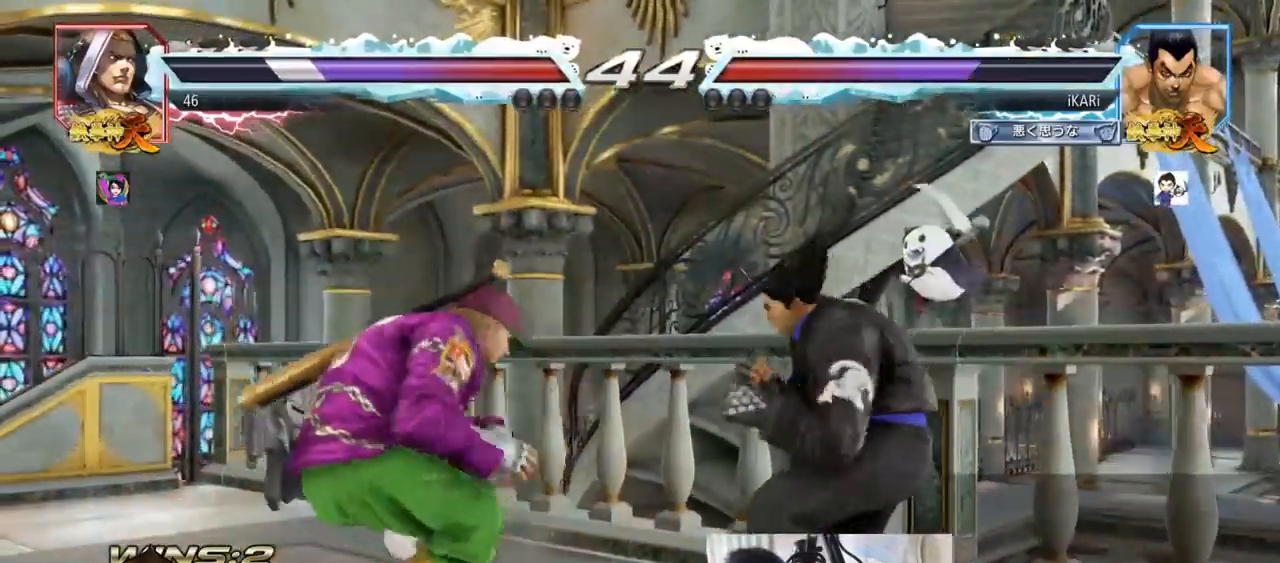
{"buttons": [], "left_stick": "center", "events": [[17, "left_stick", "left"], [100, "left_stick", "down"], [117, "TRIANGLE", "down"], [150, "TRIANGLE", "up"], [184, "left_stick", "center"]]}
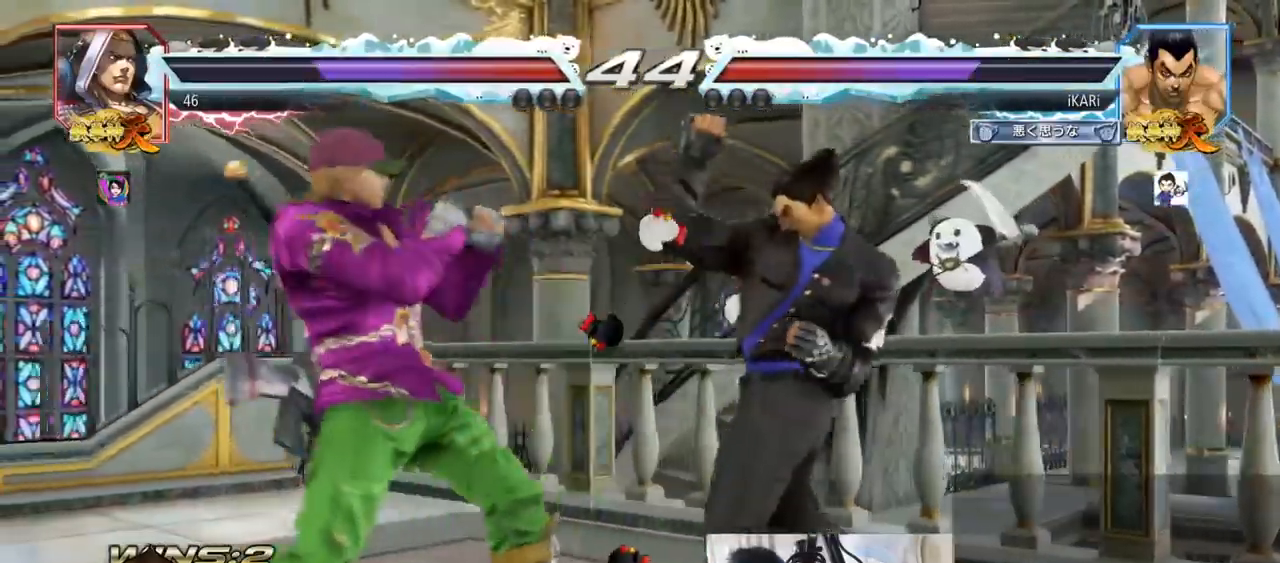
{"buttons": [], "left_stick": "center", "events": [[116, "left_stick", "down"], [433, "left_stick", "right"], [500, "left_stick", "center"]]}
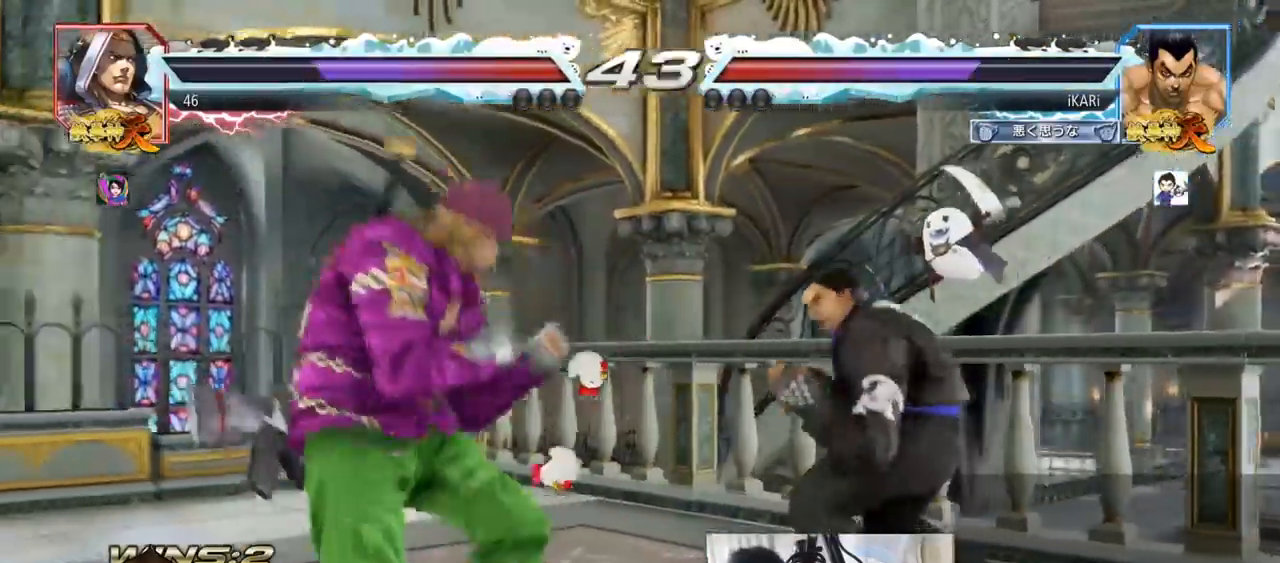
{"buttons": [], "left_stick": "down", "events": [[50, "left_stick", "right"], [217, "left_stick", "down"], [284, "left_stick", "center"], [400, "left_stick", "down"]]}
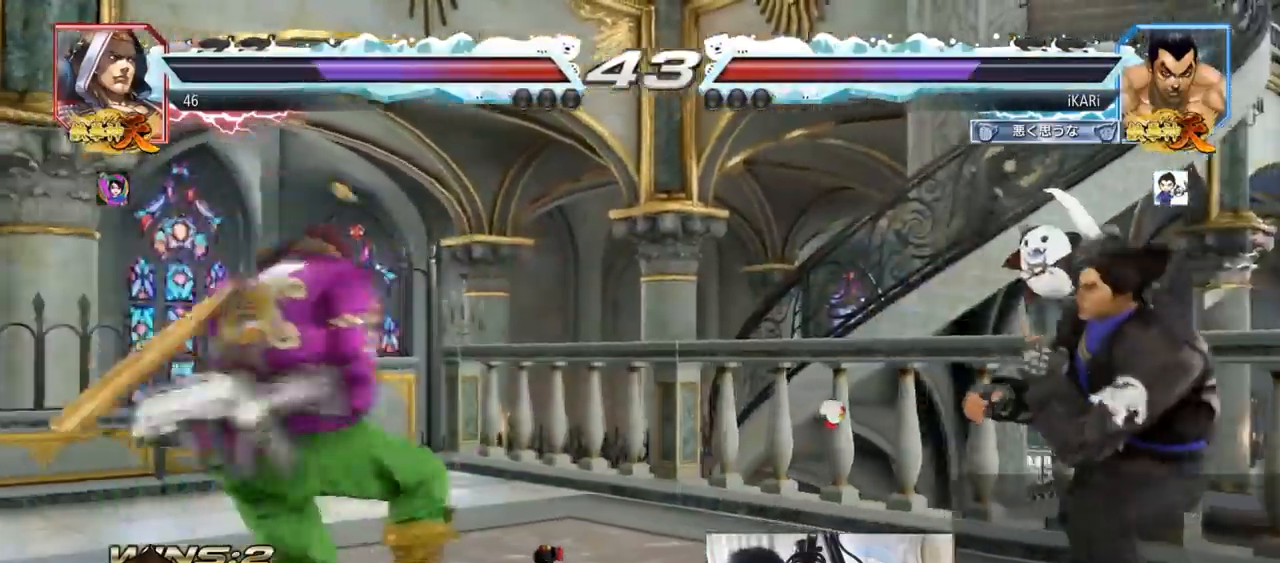
{"buttons": [], "left_stick": "center", "events": [[83, "left_stick", "center"], [233, "left_stick", "down"], [283, "left_stick", "center"]]}
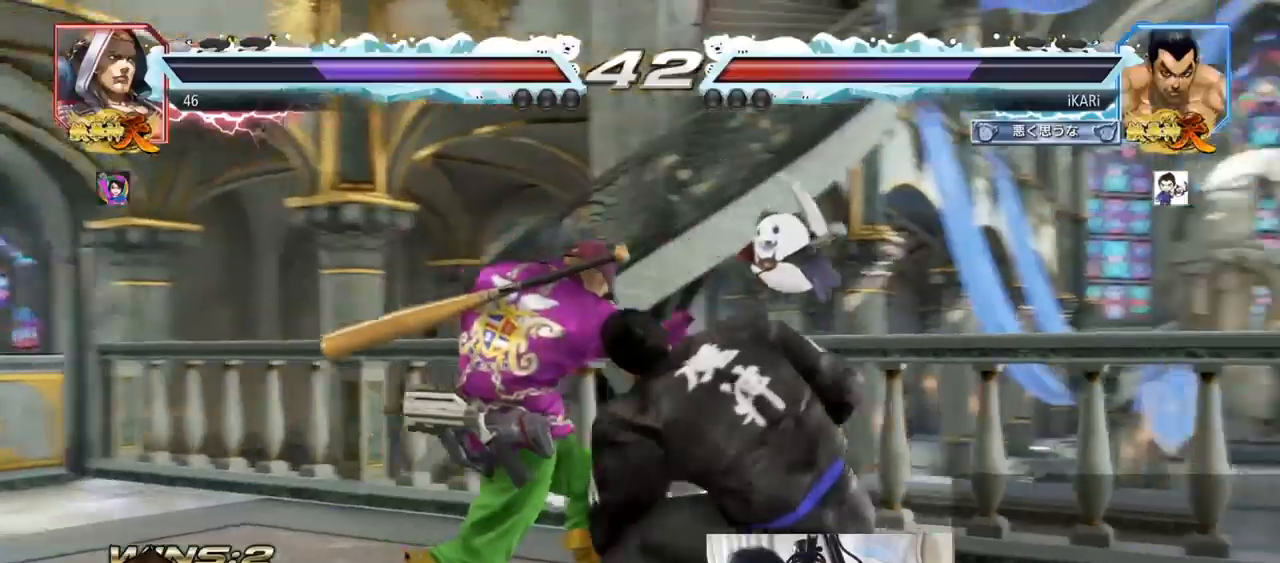
{"buttons": [], "left_stick": "center", "events": [[83, "TRIANGLE", "down"], [83, "left_stick", "down"], [100, "TRIANGLE", "up"], [150, "left_stick", "center"], [167, "TRIANGLE", "down"], [200, "TRIANGLE", "up"]]}
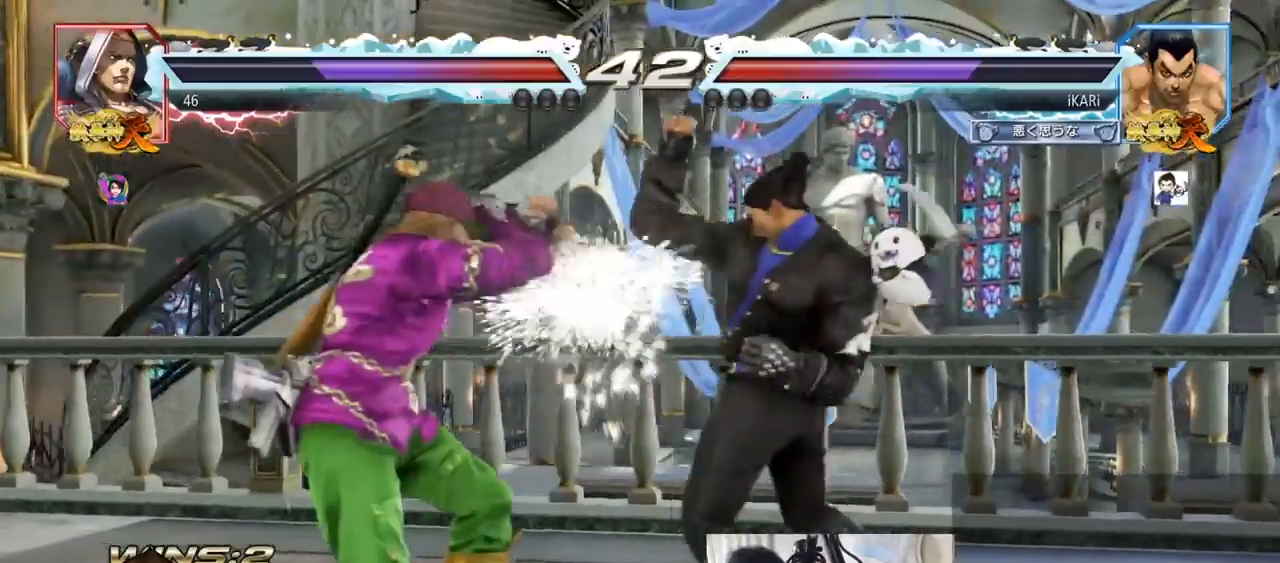
{"buttons": ["SQUARE"], "left_stick": "center", "events": [[216, "left_stick", "down"], [483, "left_stick", "center"], [500, "SQUARE", "down"]]}
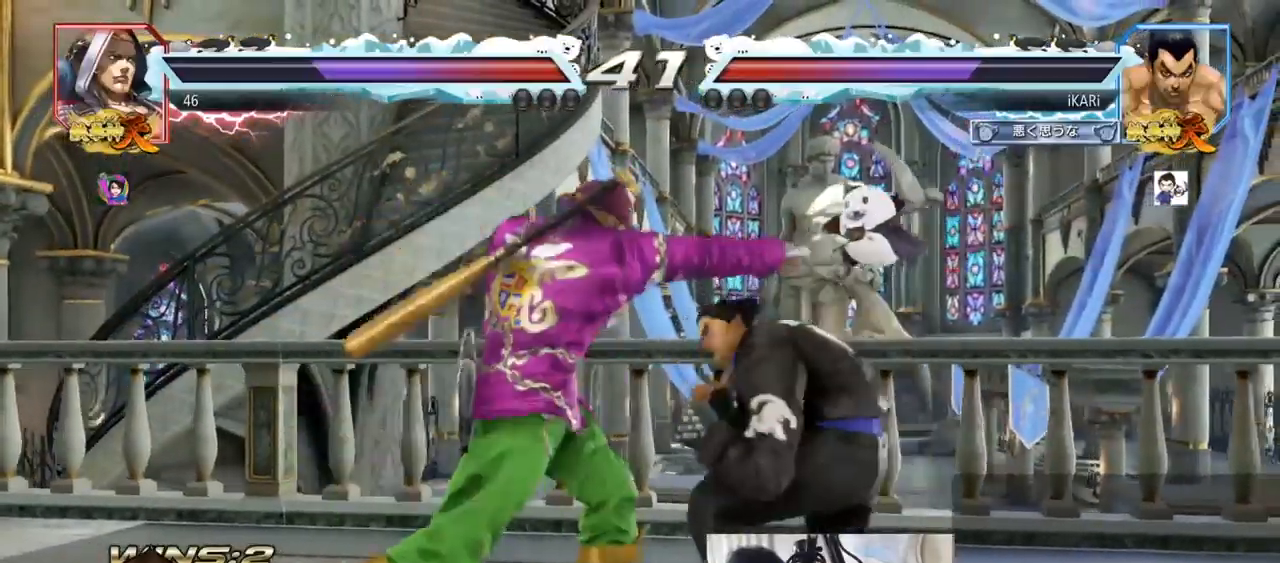
{"buttons": ["TRIANGLE"], "left_stick": "center", "events": [[50, "SQUARE", "up"], [100, "TRIANGLE", "down"], [167, "TRIANGLE", "up"], [217, "TRIANGLE", "down"], [250, "TRIANGLE", "up"], [367, "TRIANGLE", "down"], [434, "TRIANGLE", "up"], [467, "TRIANGLE", "down"]]}
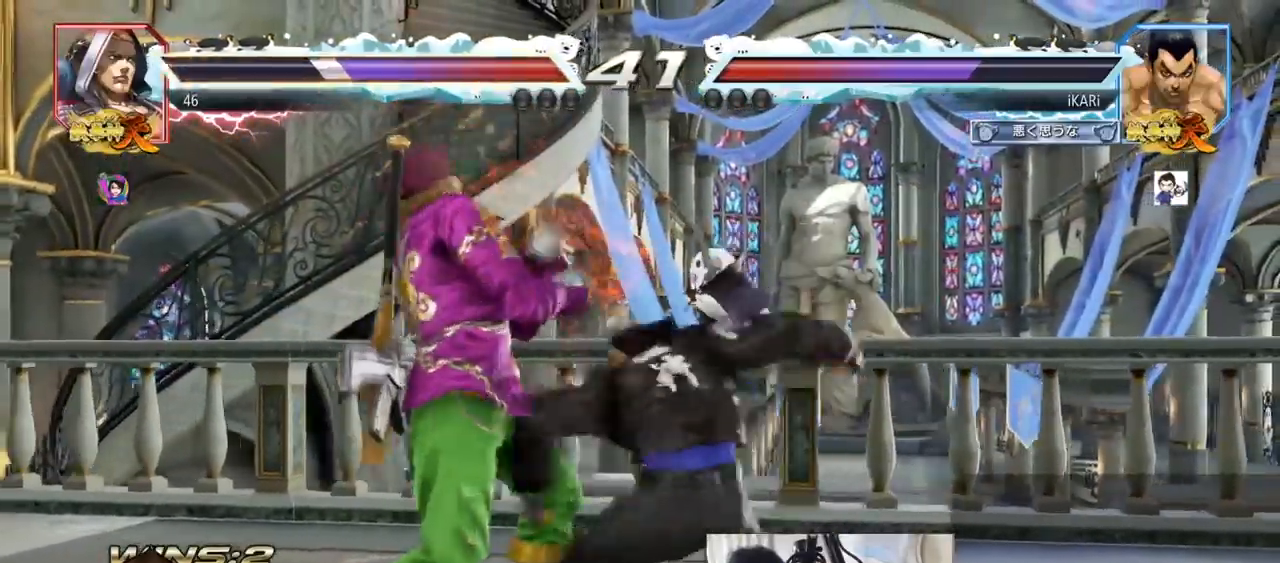
{"buttons": ["CROSS"], "left_stick": "center", "events": [[16, "TRIANGLE", "up"], [50, "TRIANGLE", "down"], [116, "left_stick", "right"], [200, "TRIANGLE", "up"], [317, "left_stick", "left"], [467, "left_stick", "center"], [500, "CROSS", "down"]]}
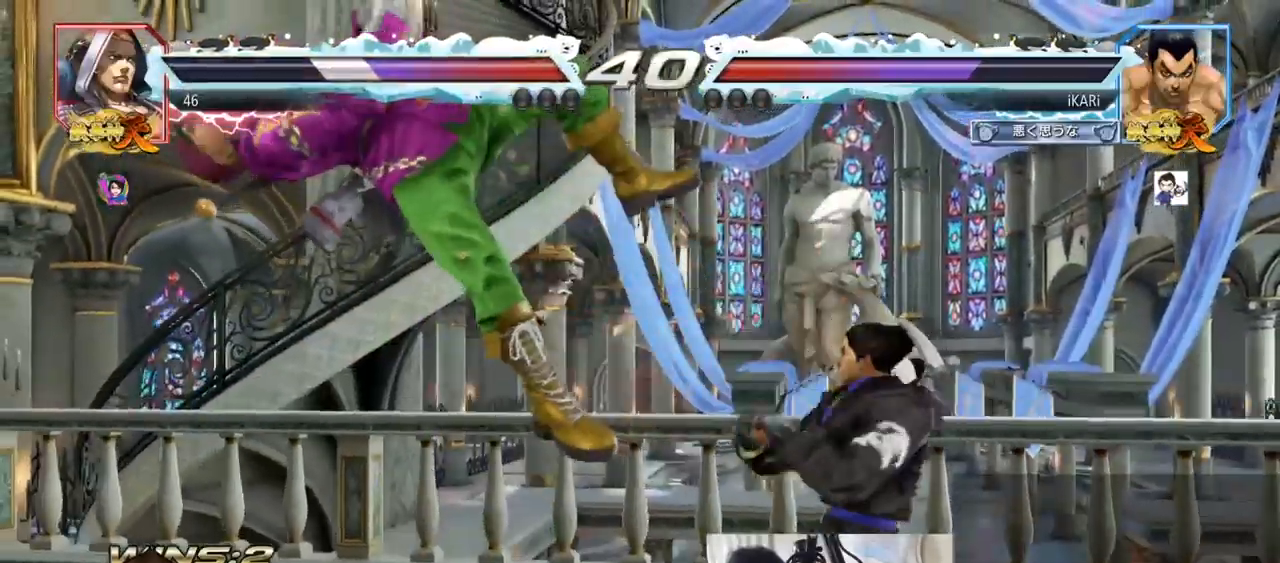
{"buttons": ["CIRCLE"], "left_stick": "center", "events": [[50, "CROSS", "up"], [134, "SQUARE", "down"], [184, "SQUARE", "up"], [284, "CIRCLE", "down"], [334, "CIRCLE", "up"], [384, "CIRCLE", "down"], [417, "CIRCLE", "up"], [484, "CIRCLE", "down"]]}
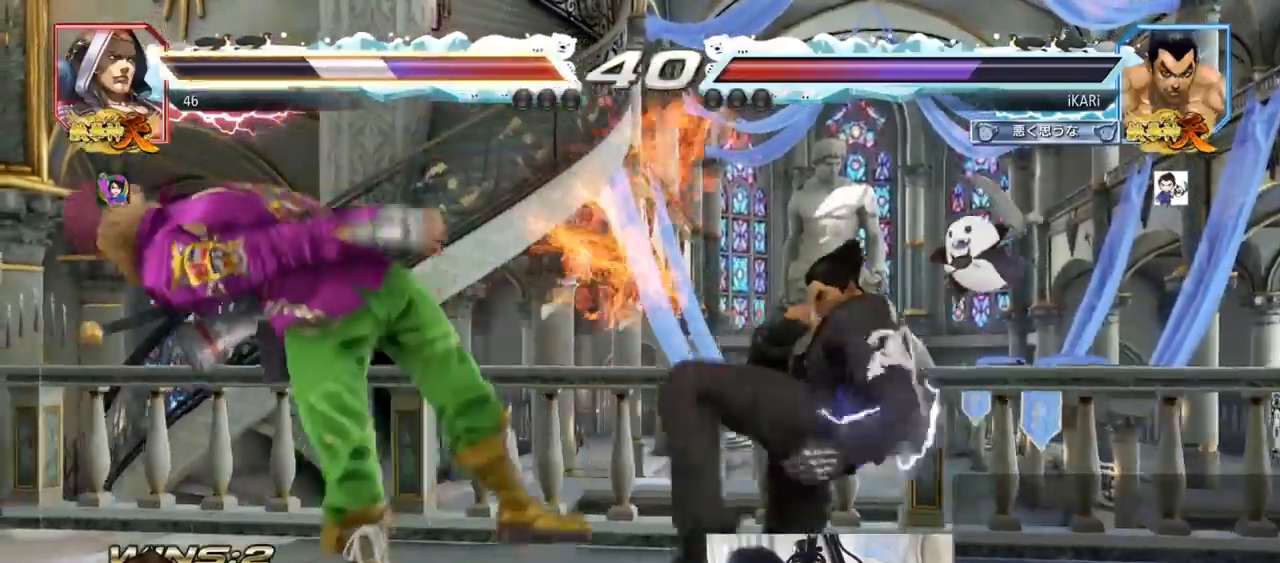
{"buttons": ["TRIANGLE"], "left_stick": "center", "events": [[33, "CIRCLE", "up"], [83, "CIRCLE", "down"], [133, "CIRCLE", "up"], [200, "TRIANGLE", "down"], [233, "TRIANGLE", "up"], [283, "TRIANGLE", "down"], [317, "TRIANGLE", "up"], [367, "TRIANGLE", "down"], [417, "TRIANGLE", "up"], [467, "TRIANGLE", "down"]]}
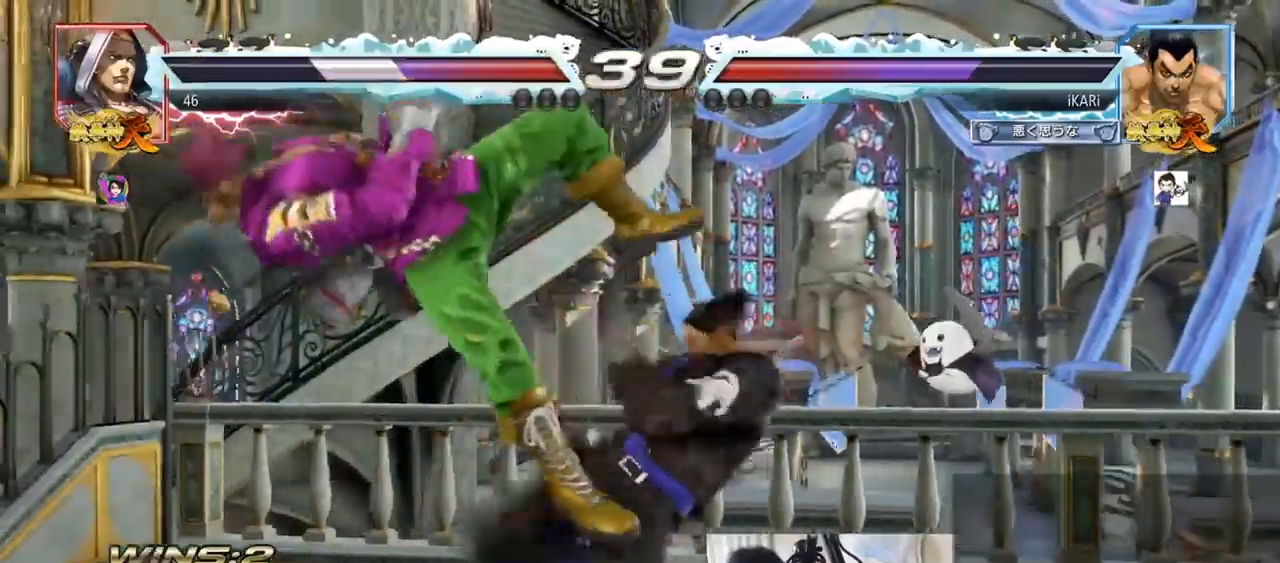
{"buttons": ["SQUARE"], "left_stick": "center", "events": [[100, "TRIANGLE", "up"], [417, "left_stick", "left"], [467, "left_stick", "center"], [484, "SQUARE", "down"]]}
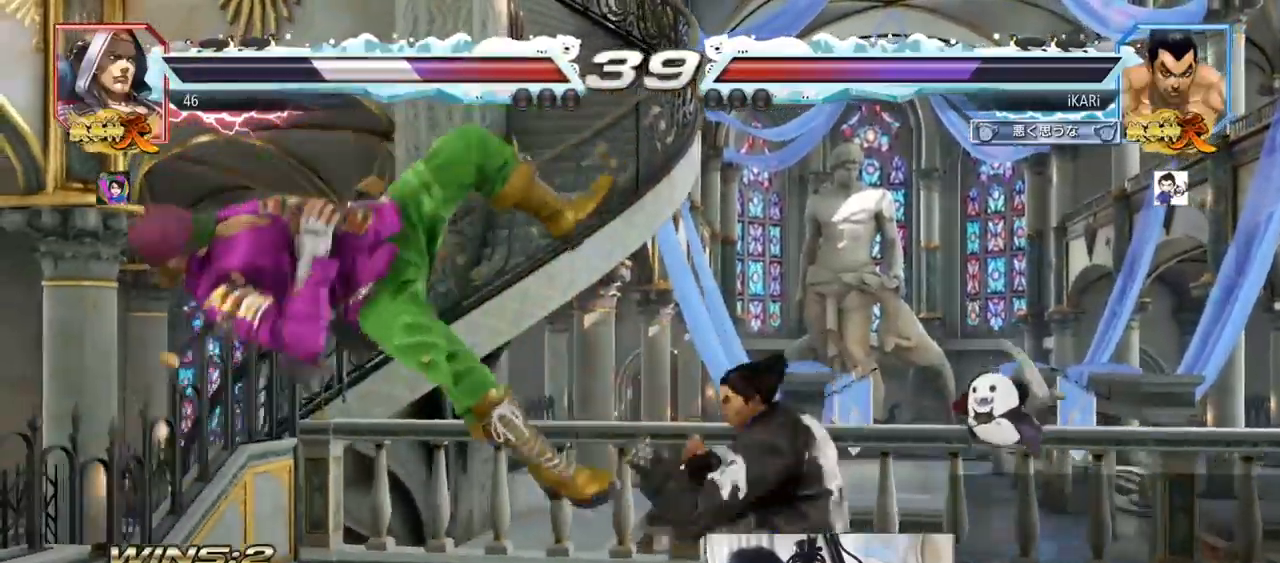
{"buttons": ["CIRCLE"], "left_stick": "center", "events": [[33, "TRIANGLE", "down"], [83, "SQUARE", "up"], [100, "TRIANGLE", "up"], [200, "CIRCLE", "down"], [250, "CIRCLE", "up"], [300, "CIRCLE", "down"], [333, "CIRCLE", "up"], [400, "CIRCLE", "down"]]}
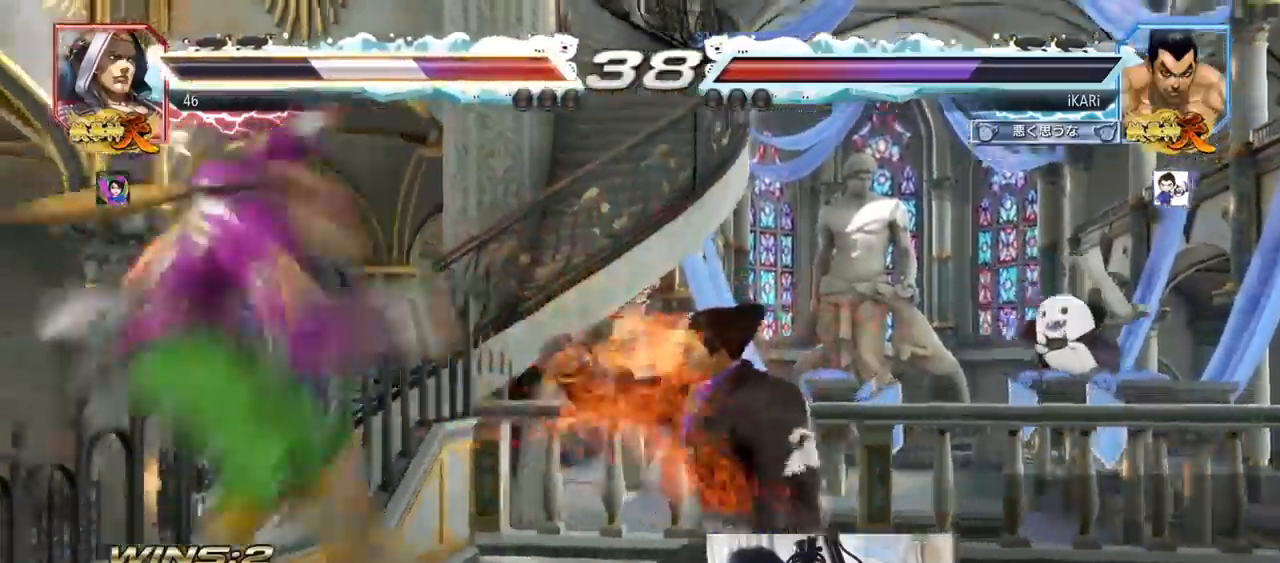
{"buttons": [], "left_stick": "center", "events": [[17, "CROSS", "down"], [50, "CIRCLE", "up"], [100, "CROSS", "up"], [184, "TRIANGLE", "down"], [217, "TRIANGLE", "up"], [250, "TRIANGLE", "down"], [284, "TRIANGLE", "up"], [367, "TRIANGLE", "down"], [400, "TRIANGLE", "up"], [467, "TRIANGLE", "down"], [501, "TRIANGLE", "up"]]}
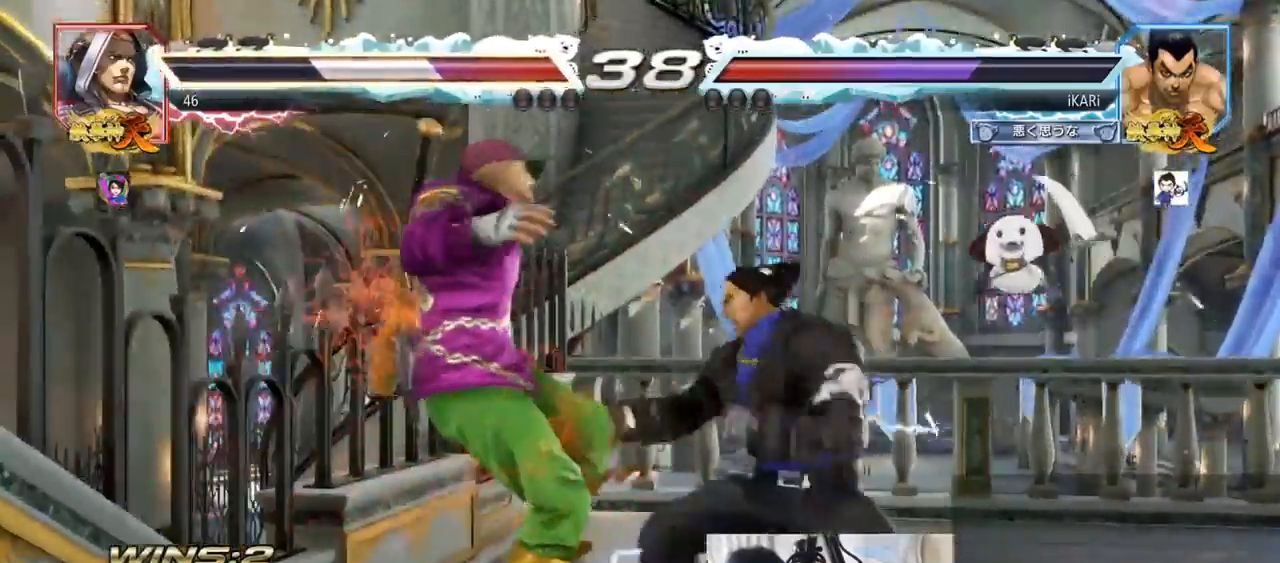
{"buttons": [], "left_stick": "down-left", "events": [[50, "TRIANGLE", "down"], [116, "TRIANGLE", "up"], [150, "TRIANGLE", "down"], [266, "left_stick", "left"], [283, "TRIANGLE", "up"], [417, "left_stick", "down-left"]]}
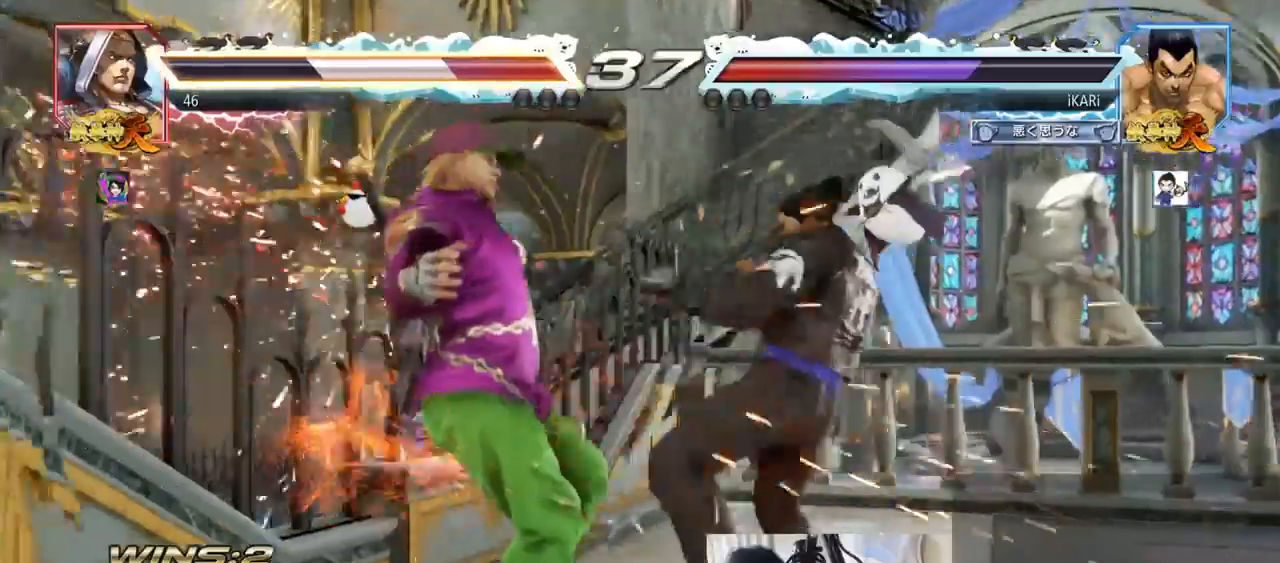
{"buttons": ["TRIANGLE"], "left_stick": "down-left", "events": [[33, "SQUARE", "down"], [83, "SQUARE", "up"], [184, "CIRCLE", "down"], [267, "CIRCLE", "up"], [317, "TRIANGLE", "down"], [367, "TRIANGLE", "up"], [384, "TRIANGLE", "down"], [451, "TRIANGLE", "up"], [501, "TRIANGLE", "down"]]}
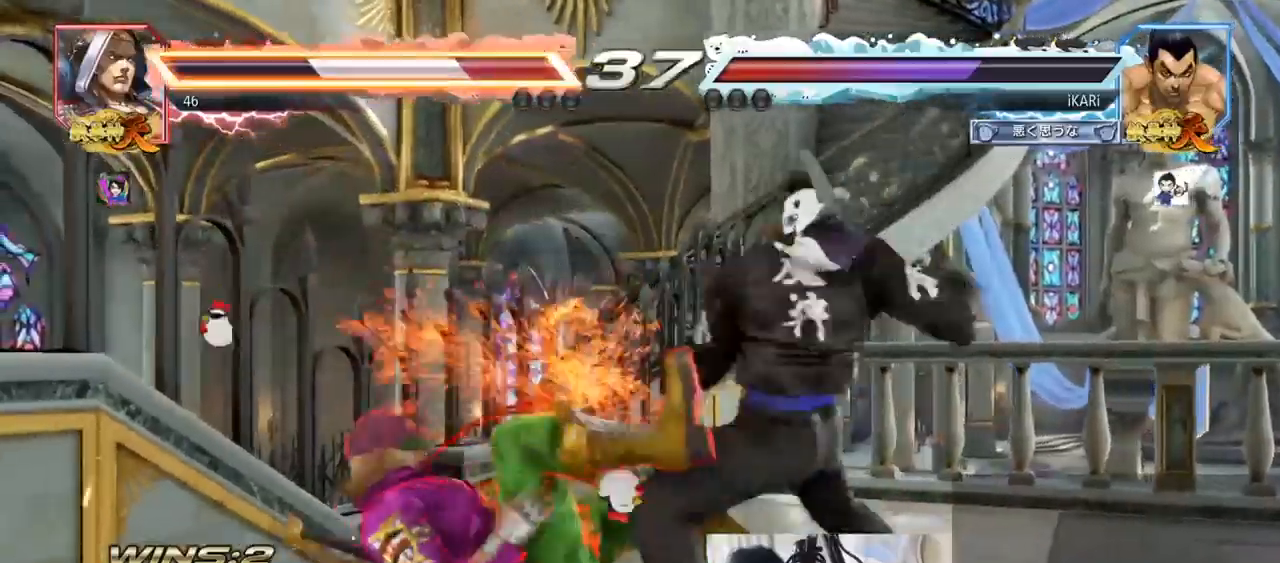
{"buttons": [], "left_stick": "center"}
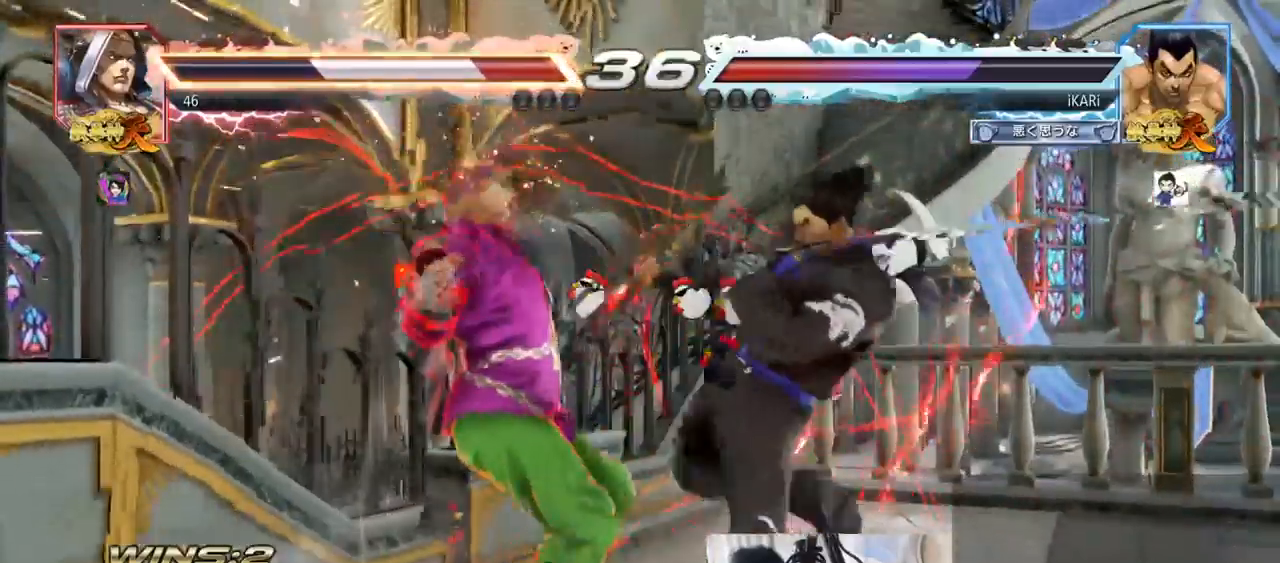
{"buttons": ["CROSS"], "left_stick": "down-left", "events": [[117, "left_stick", "left"], [167, "left_stick", "center"], [217, "left_stick", "down"], [334, "left_stick", "left"], [450, "left_stick", "down-left"], [484, "CROSS", "down"]]}